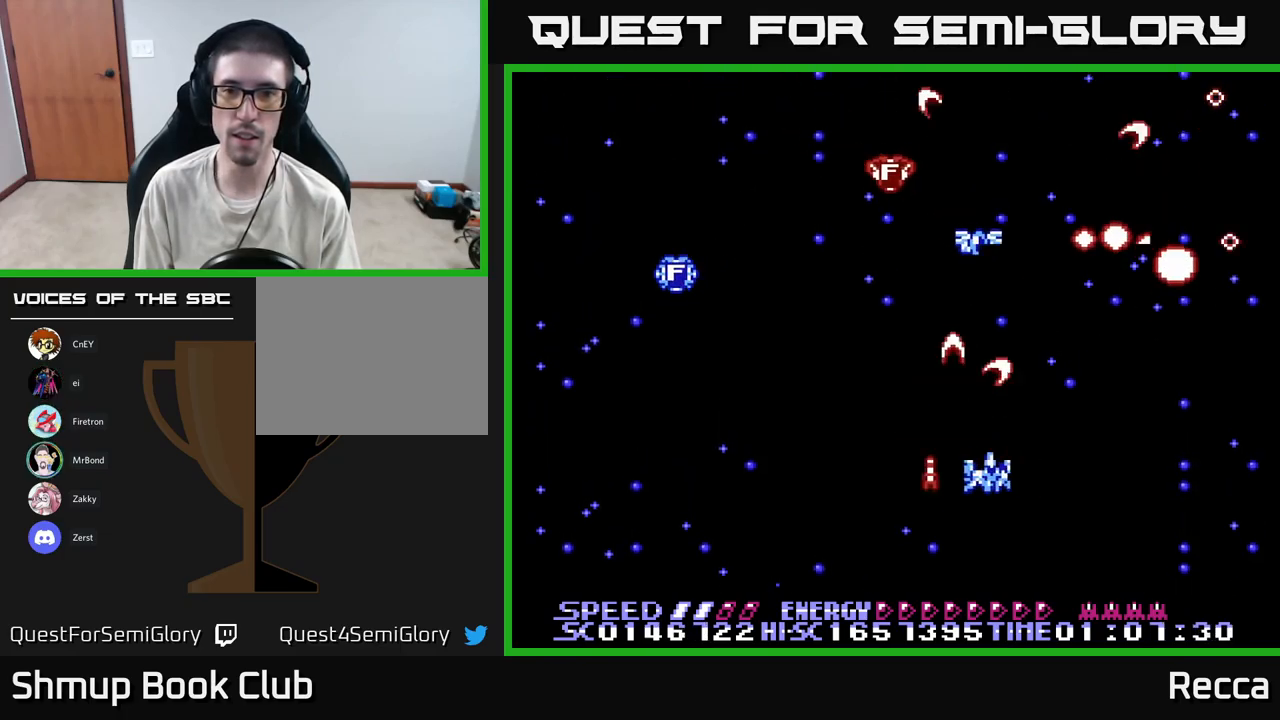
Gameplay with a controller (Xbox layout); each line is a JSON object with the inputs held at the frame after it. "events" lists button and stick changes between this image and that frame as [ms after this image, input, new state], when the widget could be followed in between. Not read: left_stick right_stick.
{"buttons": ["A", "X", "DPAD_UP", "DPAD_LEFT"], "events": [[67, "DPAD_DOWN", "down"], [134, "DPAD_DOWN", "up"], [167, "DPAD_RIGHT", "up"], [200, "DPAD_LEFT", "down"], [367, "DPAD_UP", "down"]]}
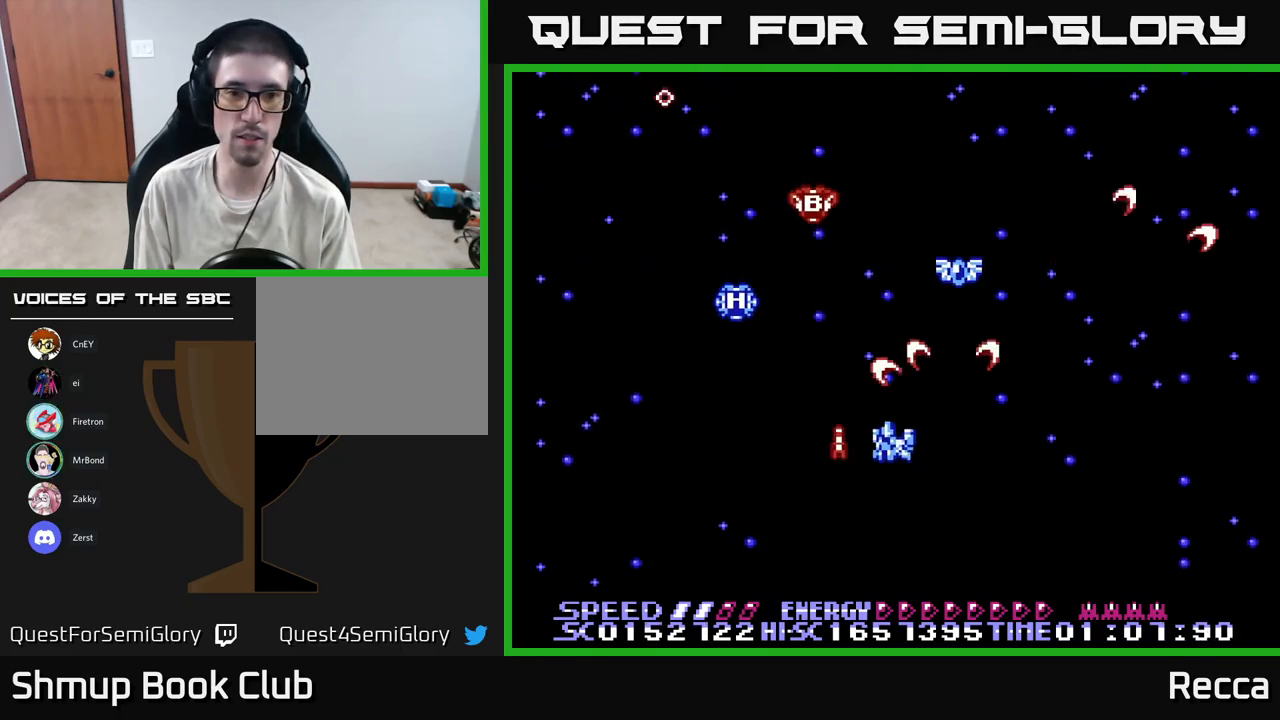
{"buttons": ["A", "X", "DPAD_DOWN"], "events": [[50, "DPAD_LEFT", "up"], [217, "DPAD_RIGHT", "down"], [267, "DPAD_UP", "up"], [367, "DPAD_DOWN", "down"], [367, "DPAD_RIGHT", "up"]]}
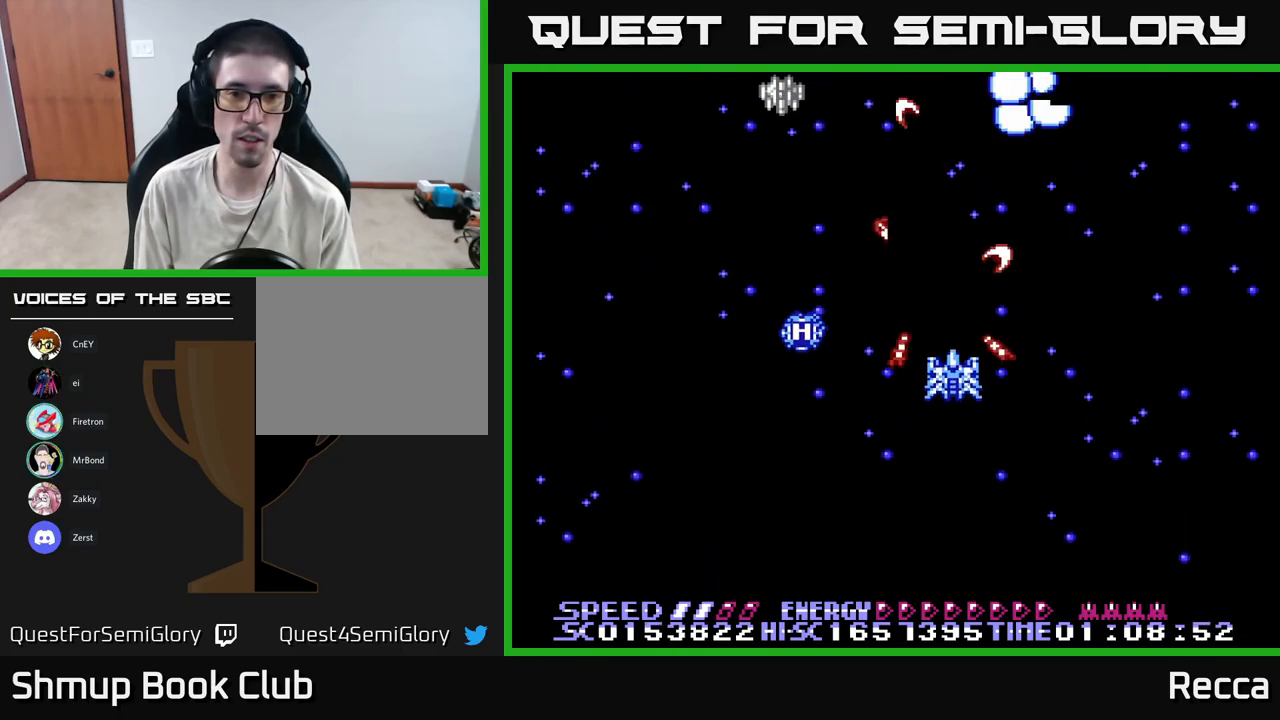
{"buttons": ["A", "X", "DPAD_LEFT"], "events": [[84, "DPAD_LEFT", "down"], [200, "DPAD_LEFT", "up"], [250, "DPAD_DOWN", "up"], [267, "DPAD_RIGHT", "down"], [300, "DPAD_RIGHT", "up"], [334, "DPAD_LEFT", "down"]]}
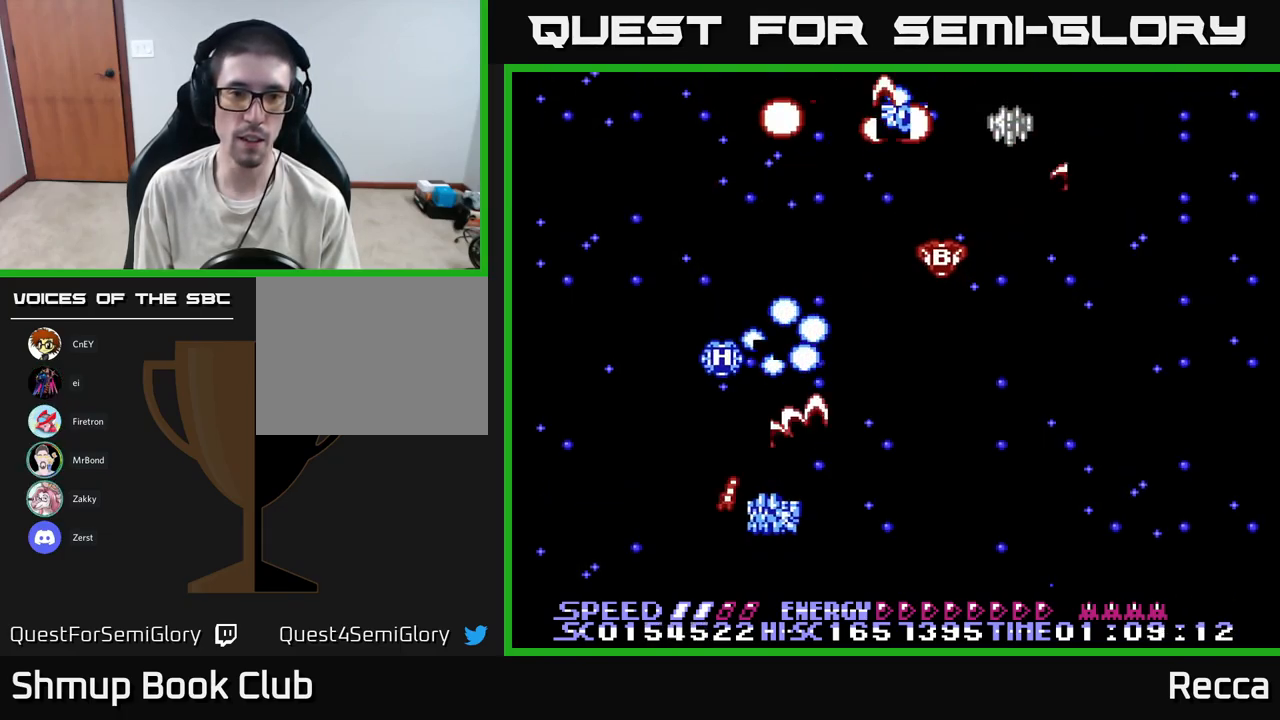
{"buttons": ["A", "X", "DPAD_UP"], "events": [[34, "DPAD_LEFT", "up"], [50, "DPAD_DOWN", "down"], [67, "DPAD_RIGHT", "down"], [100, "DPAD_DOWN", "up"], [167, "DPAD_RIGHT", "up"], [200, "DPAD_LEFT", "down"], [267, "DPAD_UP", "down"], [400, "DPAD_LEFT", "up"]]}
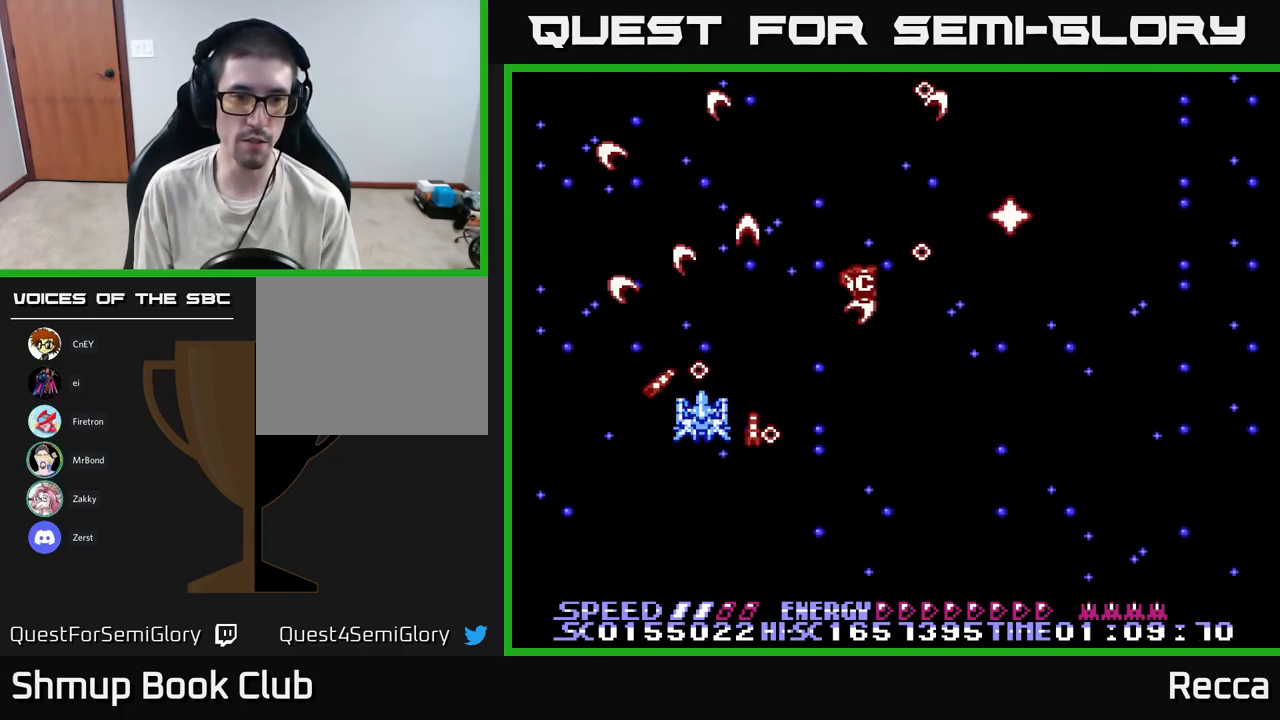
{"buttons": ["A", "X", "DPAD_DOWN", "DPAD_RIGHT"], "events": [[34, "DPAD_UP", "up"], [84, "DPAD_DOWN", "down"], [167, "DPAD_RIGHT", "down"], [184, "DPAD_DOWN", "up"], [500, "DPAD_DOWN", "down"]]}
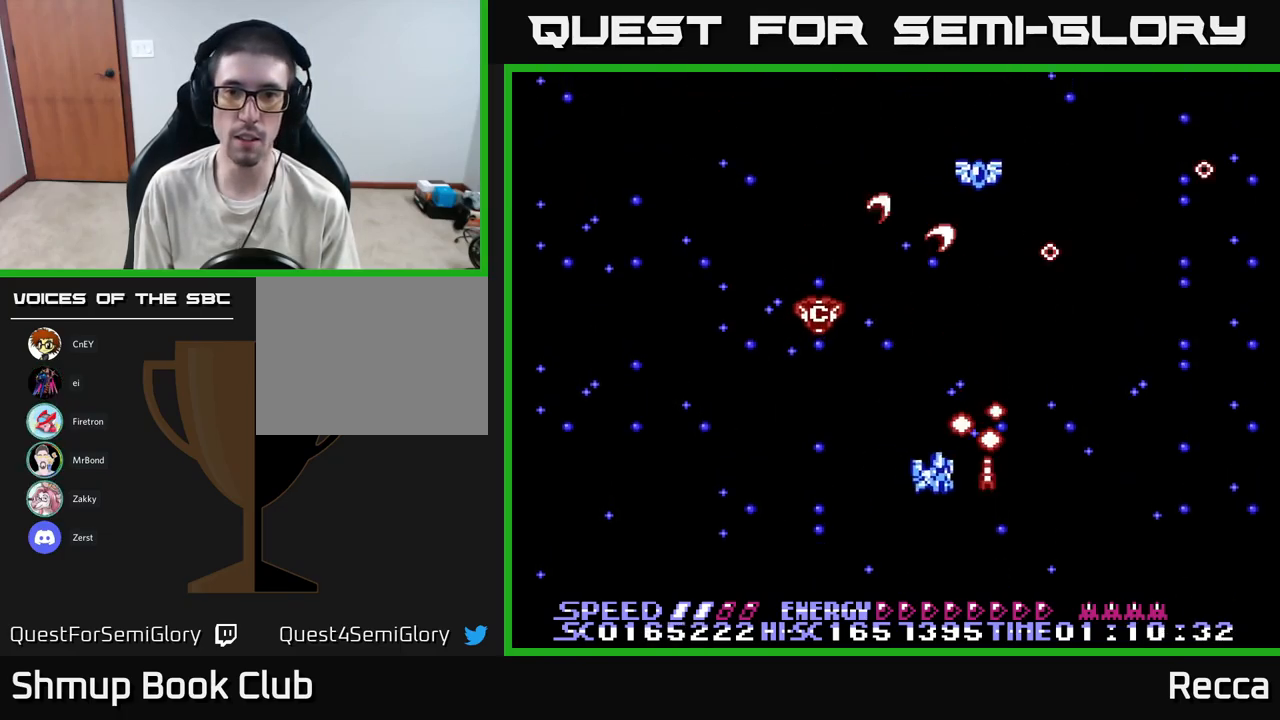
{"buttons": ["A", "X", "DPAD_LEFT"], "events": [[34, "DPAD_RIGHT", "up"], [150, "DPAD_DOWN", "up"], [184, "DPAD_LEFT", "down"], [217, "DPAD_UP", "down"], [317, "DPAD_LEFT", "up"], [367, "DPAD_RIGHT", "down"], [450, "DPAD_RIGHT", "up"], [467, "DPAD_LEFT", "down"], [467, "DPAD_UP", "up"]]}
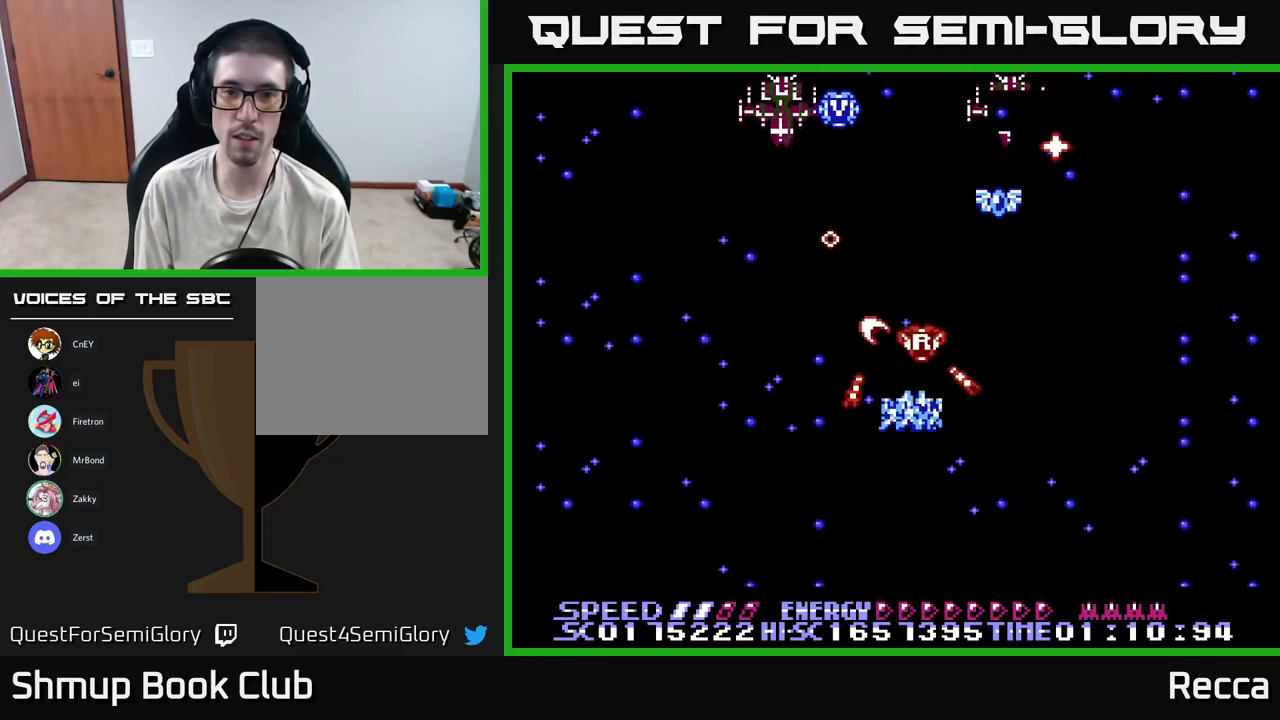
{"buttons": ["A", "X", "DPAD_LEFT"], "events": [[117, "DPAD_UP", "down"], [167, "DPAD_LEFT", "up"], [284, "DPAD_RIGHT", "down"], [450, "DPAD_RIGHT", "up"], [500, "DPAD_LEFT", "down"], [500, "DPAD_UP", "up"]]}
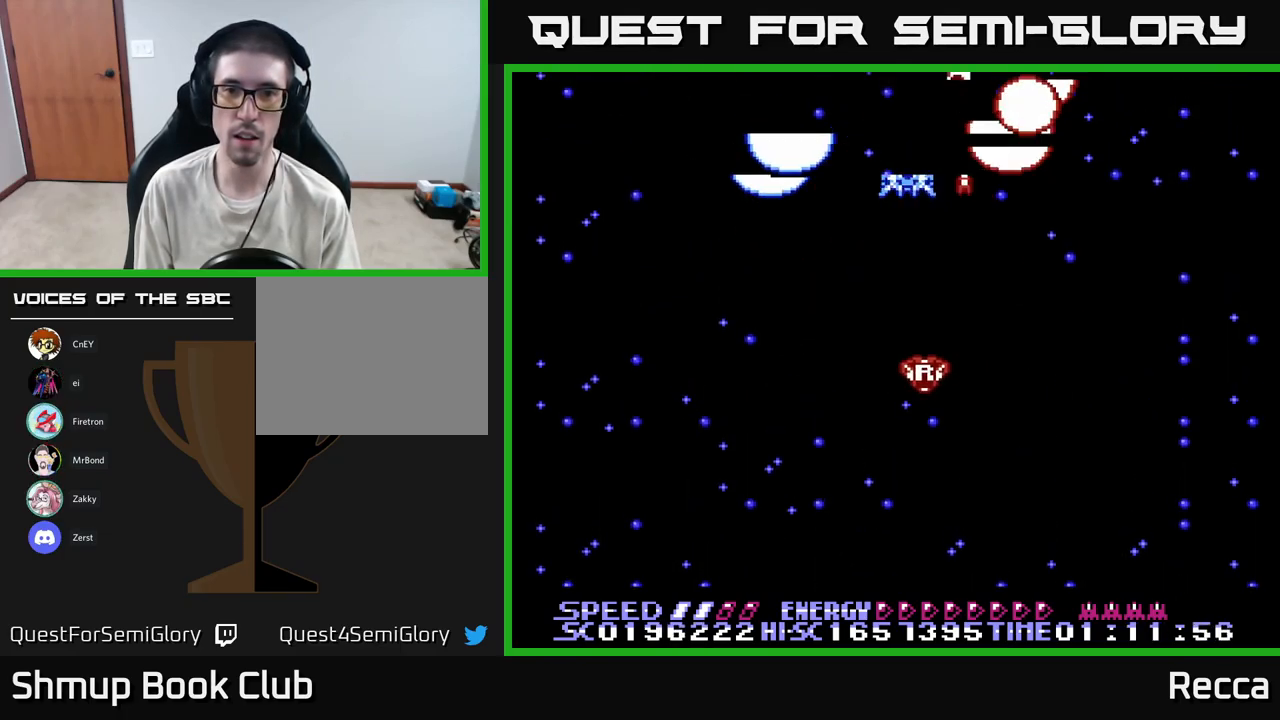
{"buttons": ["A", "X", "DPAD_DOWN", "DPAD_LEFT"], "events": [[34, "DPAD_DOWN", "down"], [67, "DPAD_LEFT", "up"], [150, "DPAD_LEFT", "down"], [317, "DPAD_DOWN", "up"], [450, "DPAD_DOWN", "down"]]}
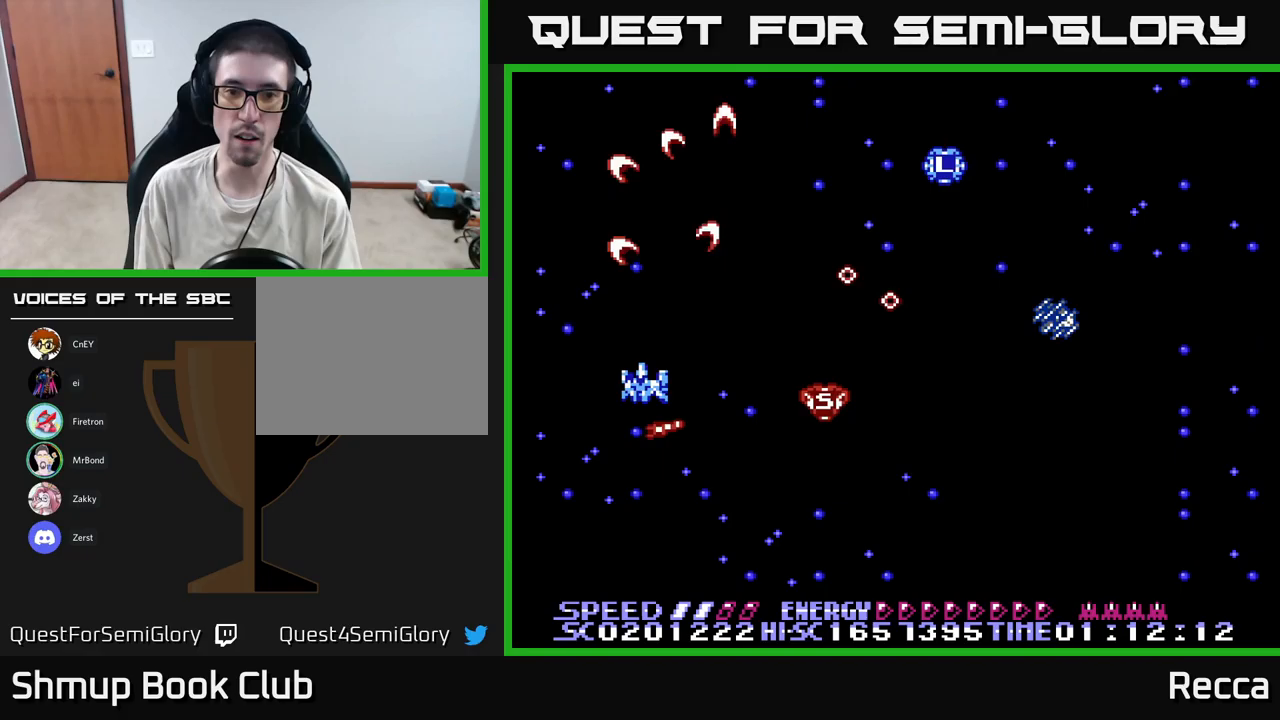
{"buttons": ["A", "X", "DPAD_DOWN", "DPAD_RIGHT"], "events": [[17, "DPAD_LEFT", "up"], [67, "DPAD_RIGHT", "down"], [150, "DPAD_DOWN", "up"], [283, "DPAD_UP", "down"], [333, "DPAD_RIGHT", "up"], [367, "DPAD_UP", "up"], [383, "DPAD_DOWN", "down"], [417, "DPAD_RIGHT", "down"]]}
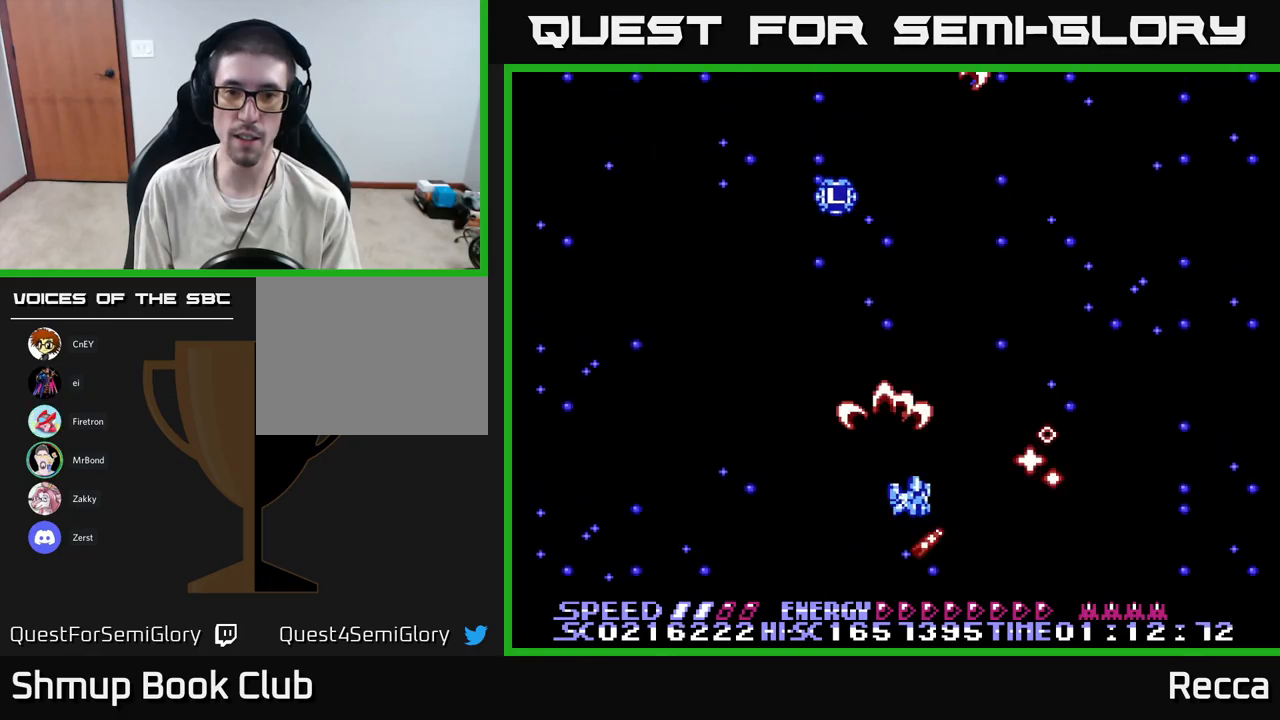
{"buttons": ["A", "X", "DPAD_UP", "DPAD_RIGHT"], "events": [[133, "DPAD_RIGHT", "up"], [233, "DPAD_DOWN", "up"], [233, "DPAD_LEFT", "down"], [367, "DPAD_UP", "down"], [433, "DPAD_LEFT", "up"], [500, "DPAD_RIGHT", "down"]]}
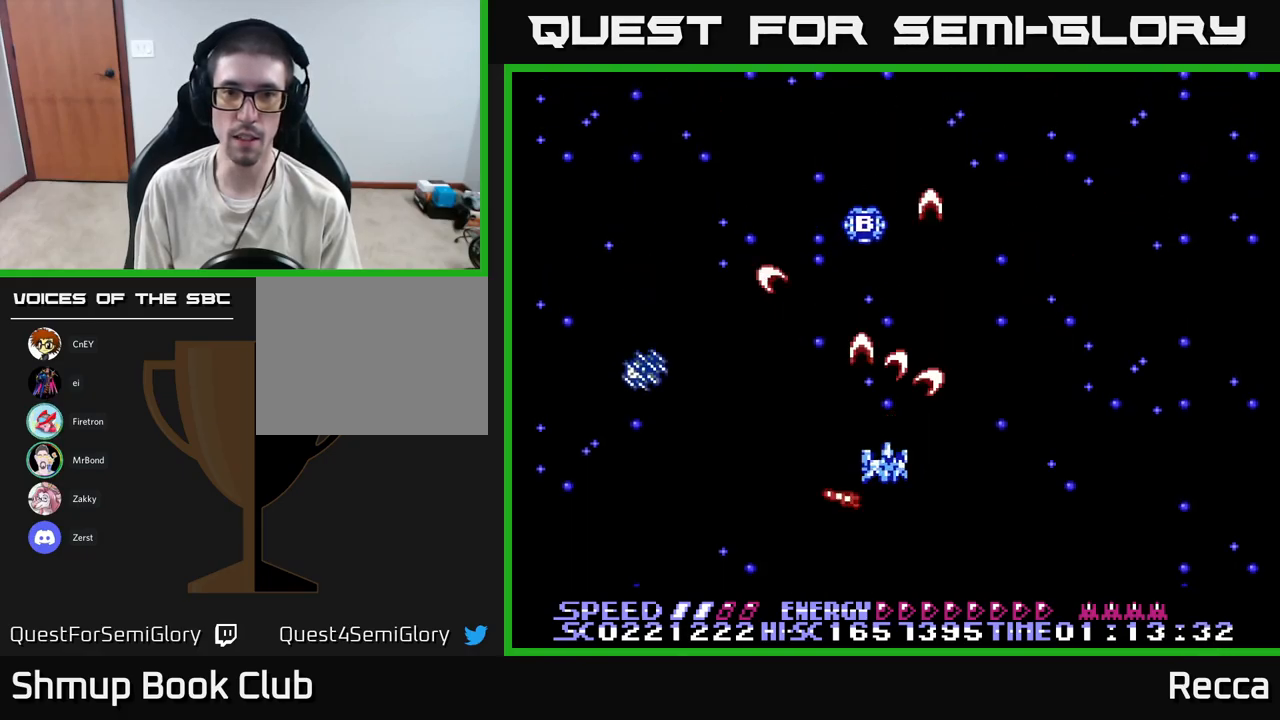
{"buttons": ["A", "X", "DPAD_RIGHT"], "events": [[17, "DPAD_UP", "up"], [50, "DPAD_DOWN", "down"], [67, "DPAD_RIGHT", "up"], [100, "DPAD_LEFT", "down"], [367, "DPAD_DOWN", "up"], [450, "DPAD_LEFT", "up"], [500, "DPAD_RIGHT", "down"]]}
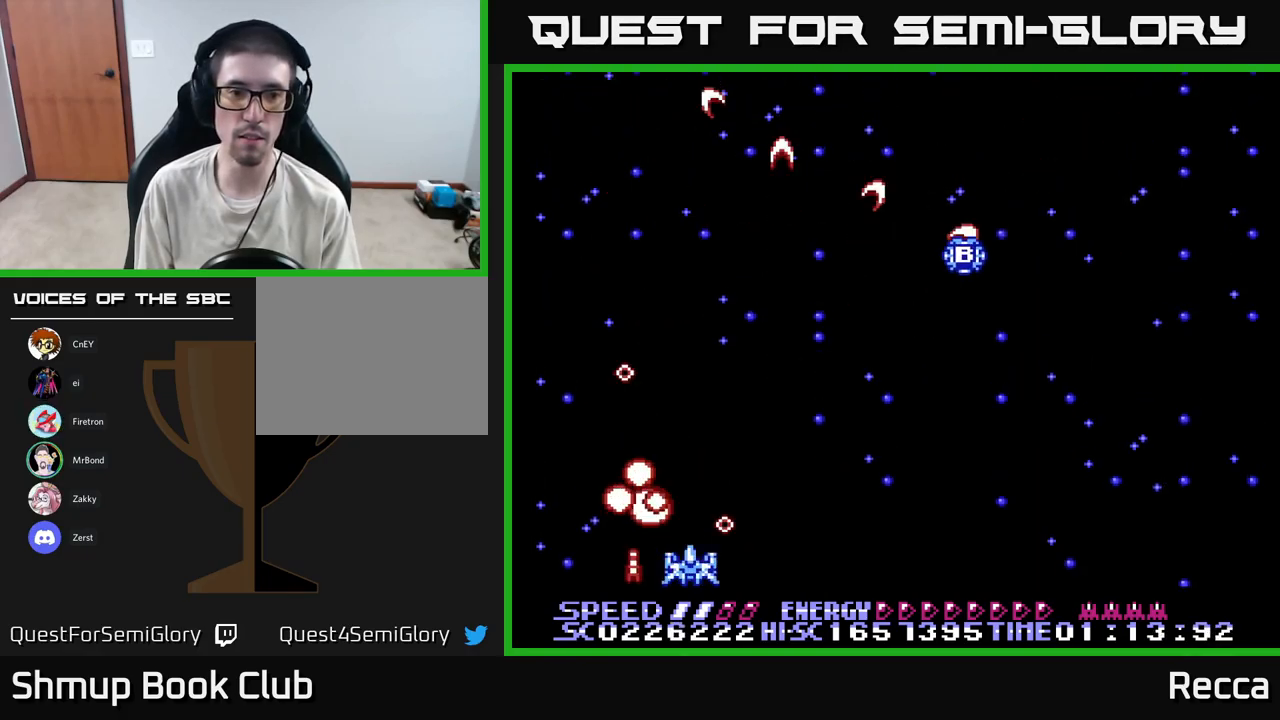
{"buttons": ["A", "X", "DPAD_LEFT"], "events": [[267, "DPAD_UP", "down"], [367, "DPAD_UP", "up"], [433, "DPAD_RIGHT", "up"], [483, "DPAD_LEFT", "down"]]}
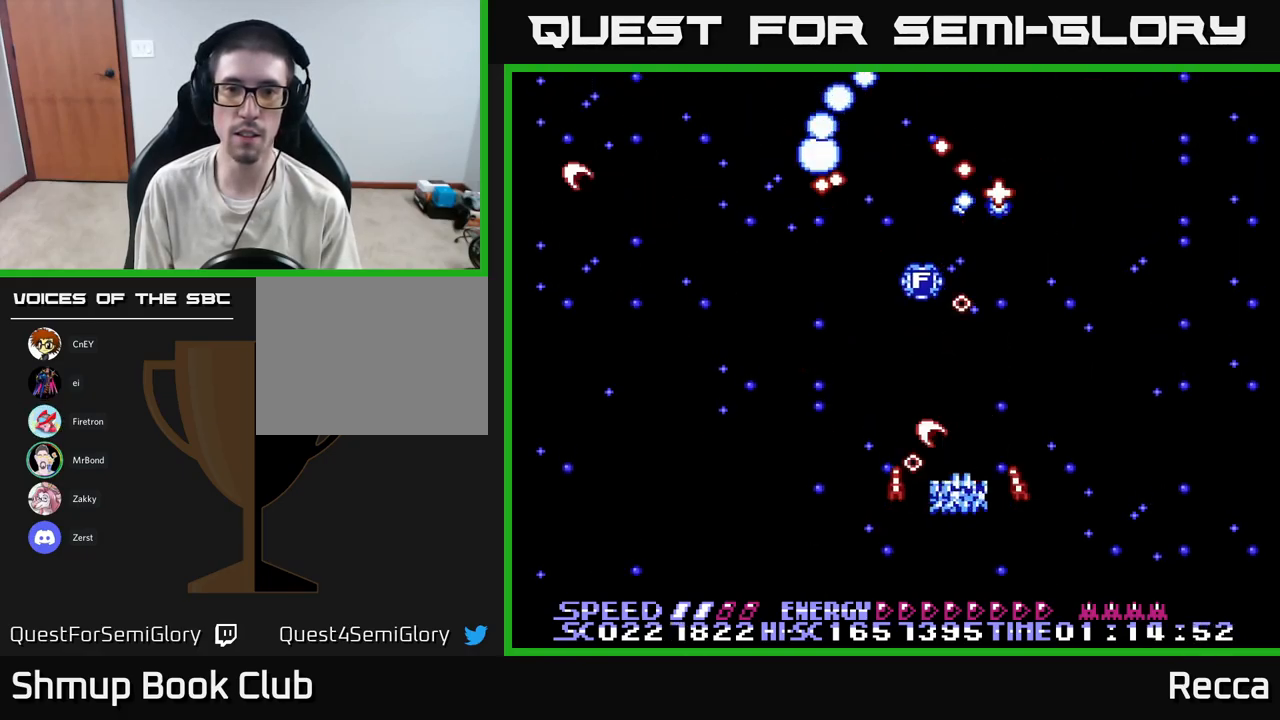
{"buttons": ["A", "DPAD_LEFT"], "events": [[150, "DPAD_LEFT", "up"], [167, "DPAD_RIGHT", "down"], [233, "X", "up"], [283, "DPAD_RIGHT", "up"], [317, "DPAD_LEFT", "down"]]}
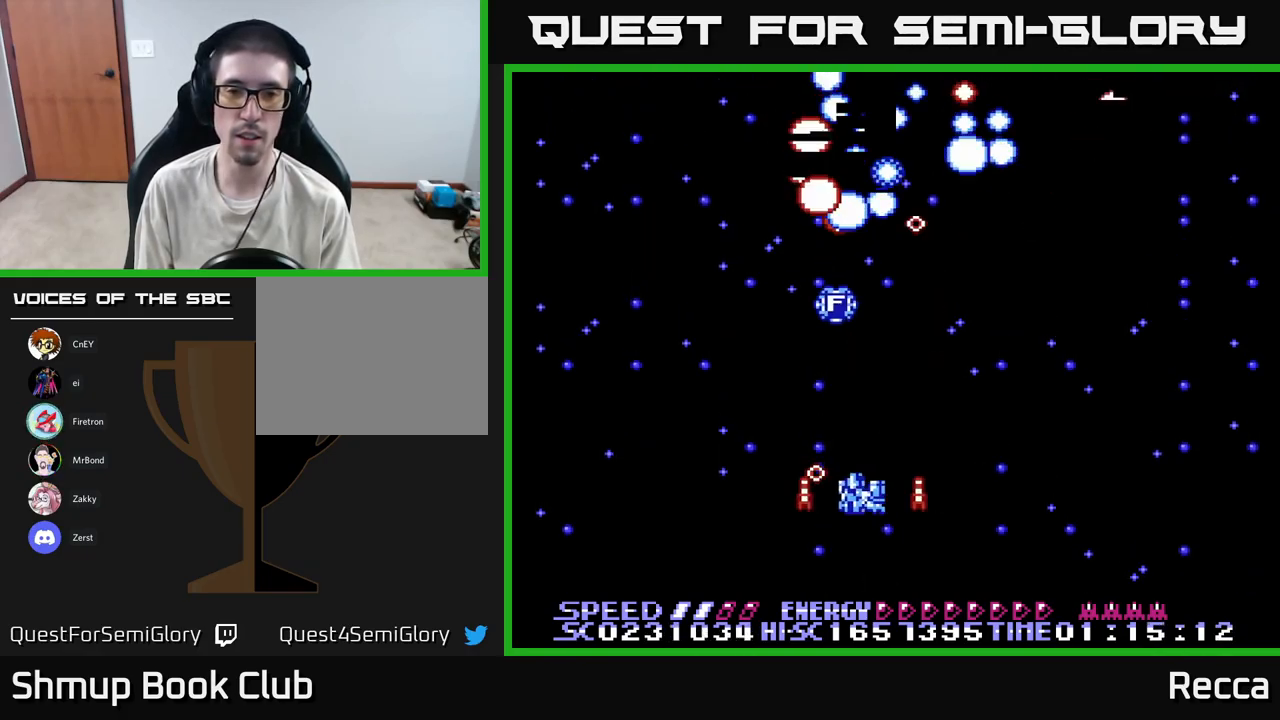
{"buttons": ["A", "DPAD_LEFT"], "events": [[17, "DPAD_LEFT", "up"], [50, "DPAD_RIGHT", "down"], [133, "DPAD_RIGHT", "up"], [150, "DPAD_LEFT", "down"], [283, "DPAD_LEFT", "up"], [317, "DPAD_RIGHT", "down"], [450, "DPAD_RIGHT", "up"], [483, "DPAD_LEFT", "down"]]}
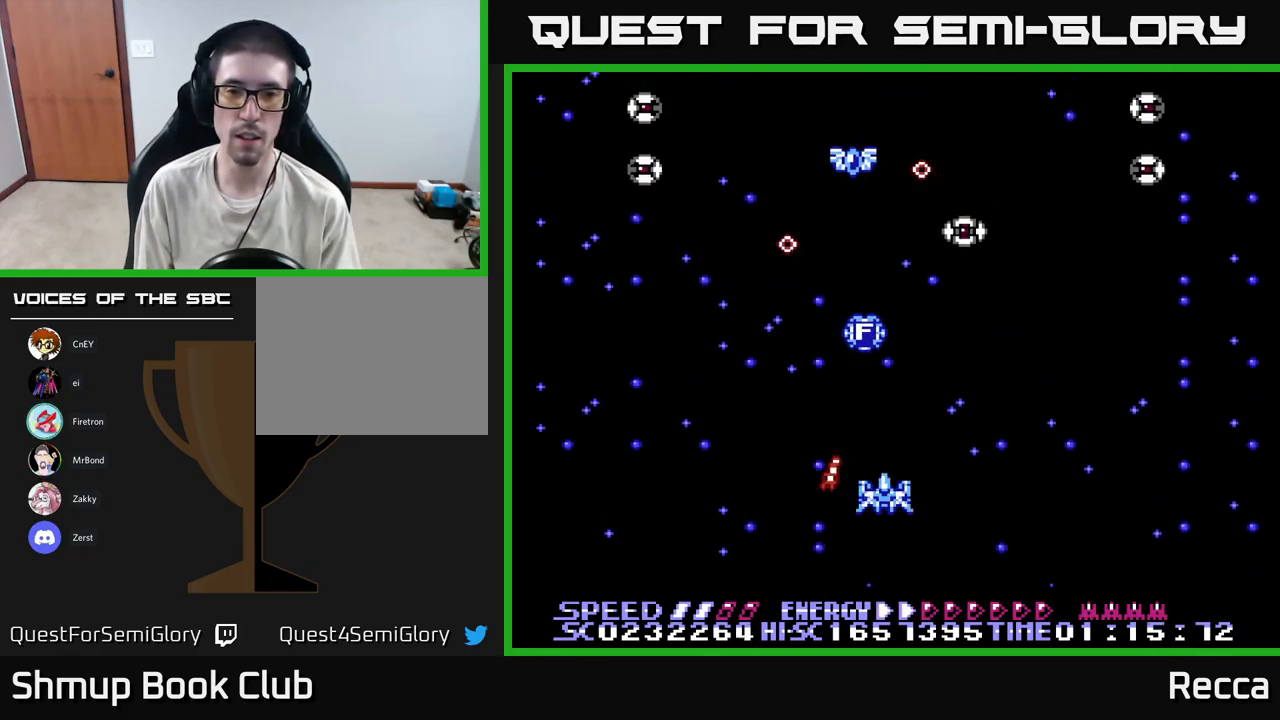
{"buttons": ["A", "DPAD_DOWN", "DPAD_LEFT"], "events": [[67, "DPAD_DOWN", "down"], [67, "DPAD_LEFT", "up"], [83, "DPAD_RIGHT", "down"], [100, "DPAD_DOWN", "up"], [167, "DPAD_UP", "down"], [217, "DPAD_RIGHT", "up"], [317, "DPAD_UP", "up"], [333, "DPAD_LEFT", "down"], [350, "DPAD_DOWN", "down"]]}
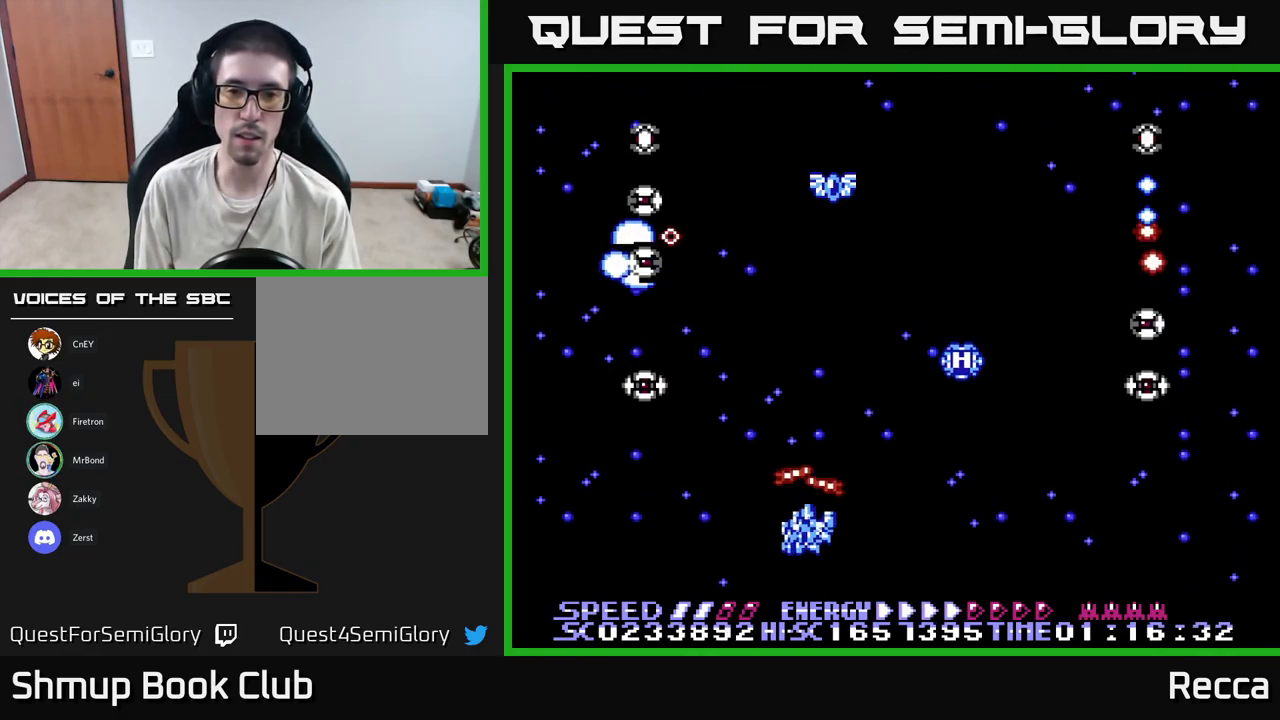
{"buttons": ["A", "DPAD_RIGHT"], "events": [[167, "DPAD_LEFT", "up"], [217, "DPAD_RIGHT", "down"], [233, "DPAD_DOWN", "up"]]}
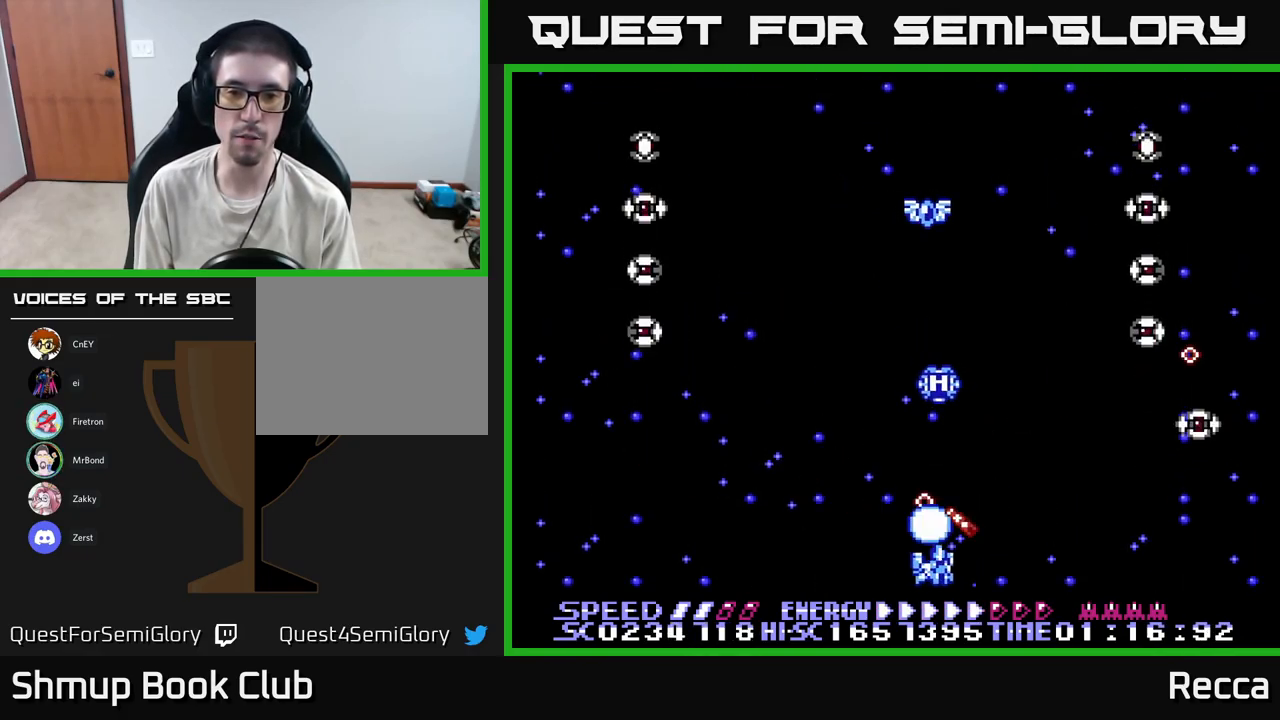
{"buttons": ["A", "X", "DPAD_UP", "DPAD_LEFT"], "events": [[67, "DPAD_RIGHT", "up"], [100, "DPAD_LEFT", "down"], [267, "DPAD_LEFT", "up"], [267, "DPAD_UP", "down"], [283, "DPAD_RIGHT", "down"], [350, "DPAD_RIGHT", "up"], [417, "X", "down"], [433, "DPAD_LEFT", "down"]]}
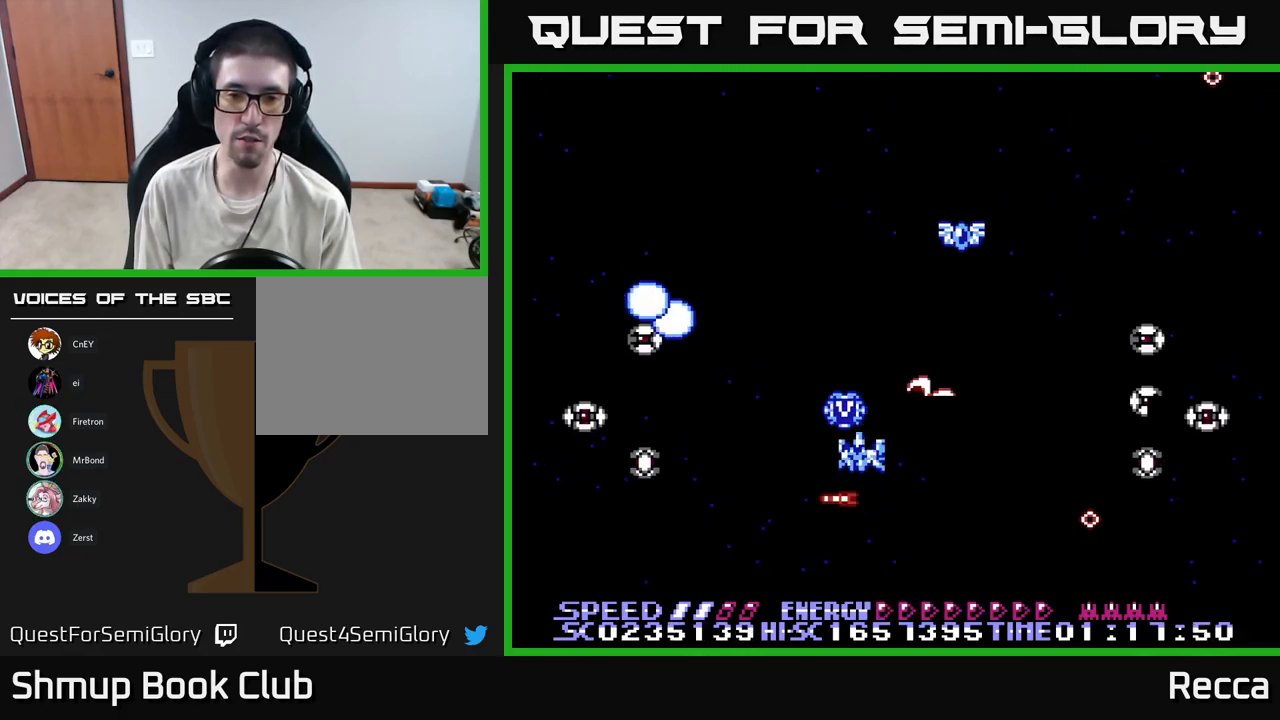
{"buttons": ["A", "X", "DPAD_DOWN", "DPAD_RIGHT"]}
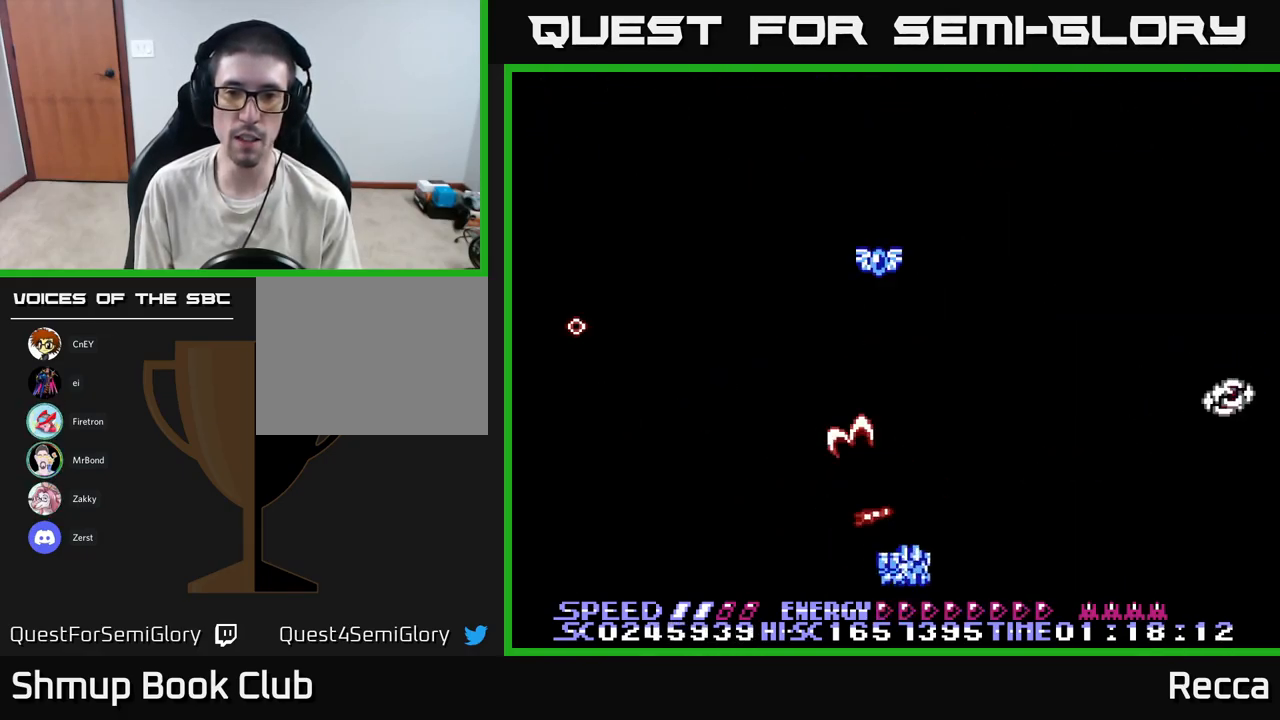
{"buttons": ["A", "DPAD_UP"], "events": [[50, "DPAD_DOWN", "up"], [99, "X", "up"], [166, "DPAD_RIGHT", "up"], [216, "DPAD_LEFT", "down"], [283, "DPAD_UP", "down"], [499, "DPAD_LEFT", "up"]]}
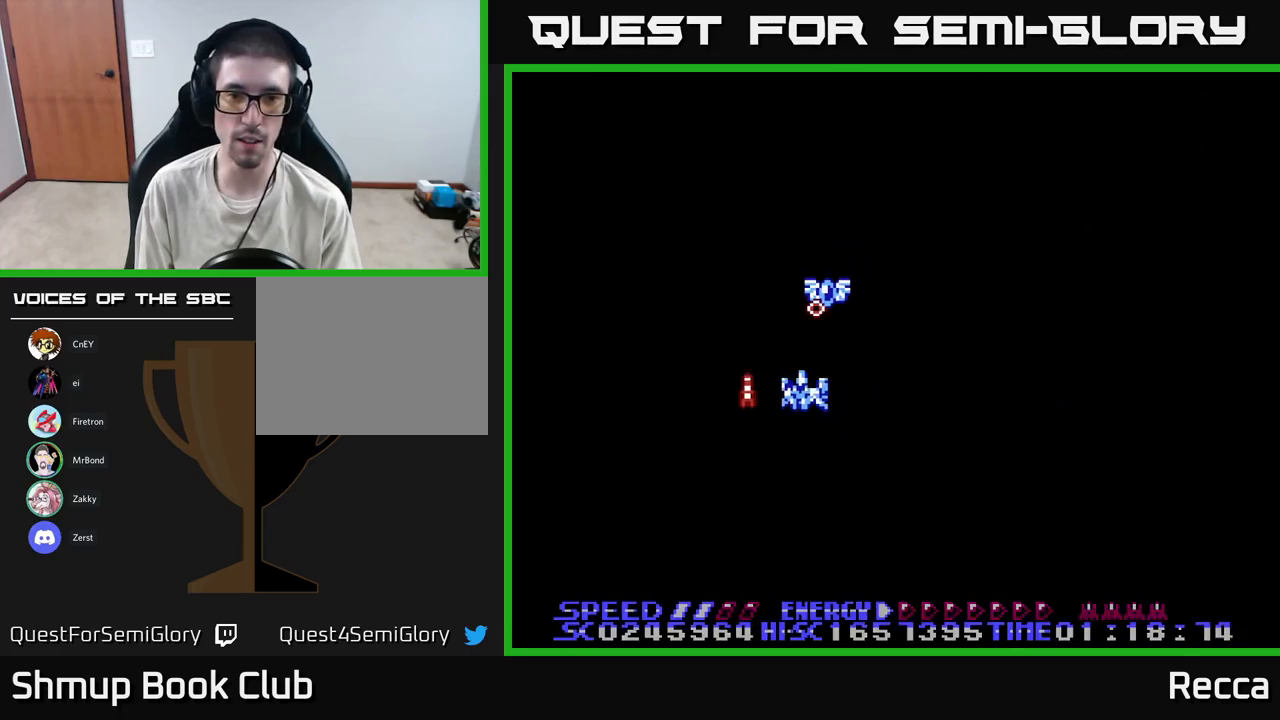
{"buttons": ["A", "DPAD_DOWN"], "events": [[167, "DPAD_RIGHT", "down"], [167, "X", "down"], [183, "DPAD_UP", "up"], [217, "A", "up"], [233, "DPAD_DOWN", "down"], [267, "DPAD_RIGHT", "up"], [283, "DPAD_RIGHT", "down"], [367, "DPAD_RIGHT", "up"], [383, "A", "down"], [400, "X", "up"]]}
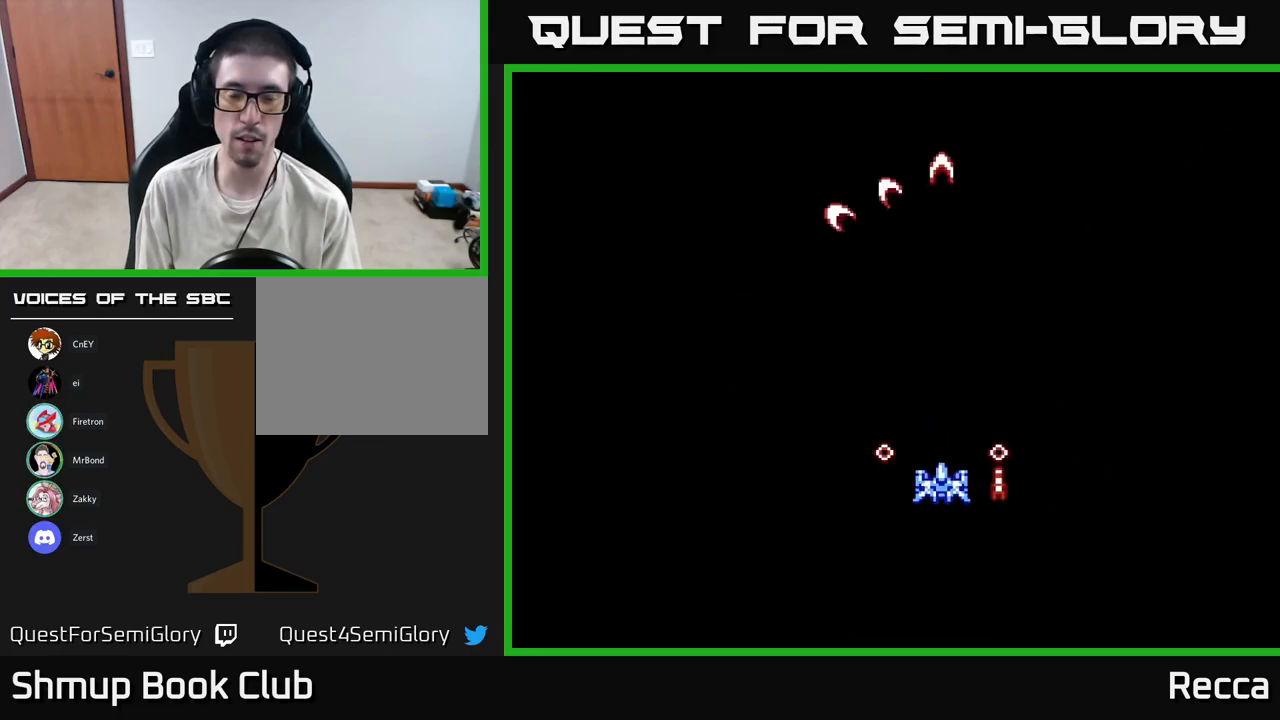
{"buttons": [], "events": [[67, "A", "up"], [117, "DPAD_DOWN", "up"], [117, "DPAD_LEFT", "down"], [200, "DPAD_LEFT", "up"]]}
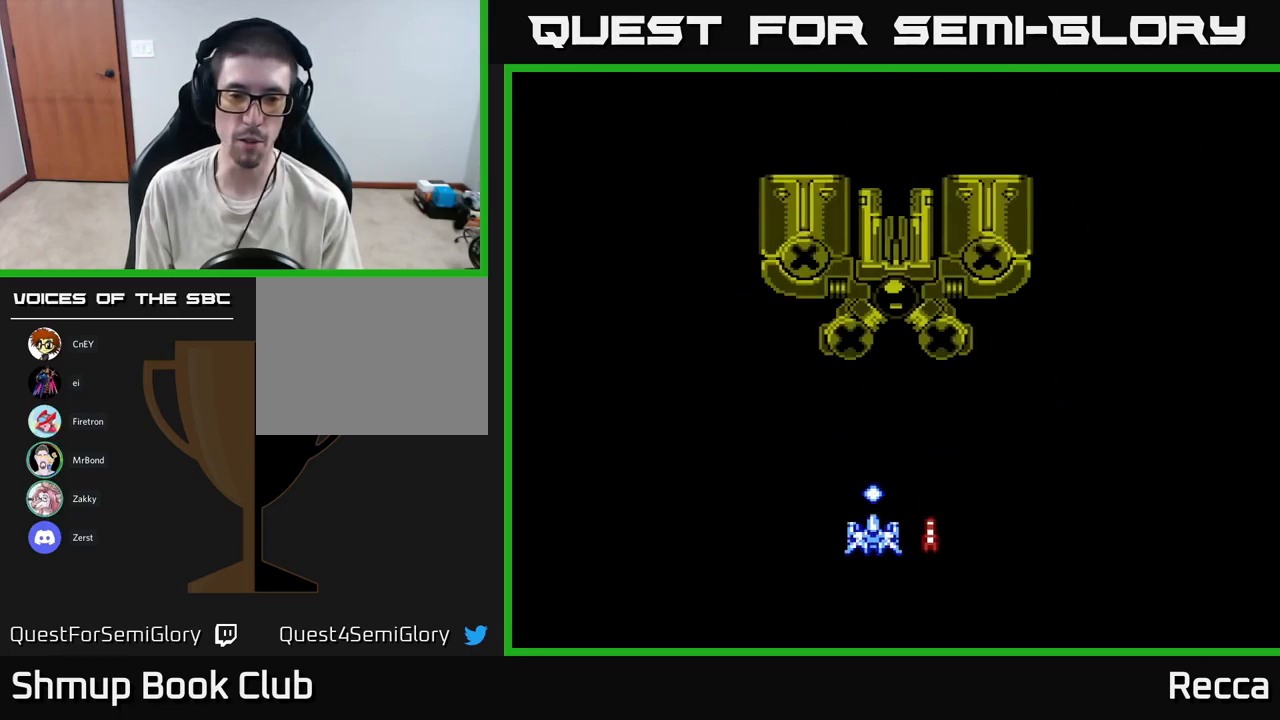
{"buttons": [], "events": []}
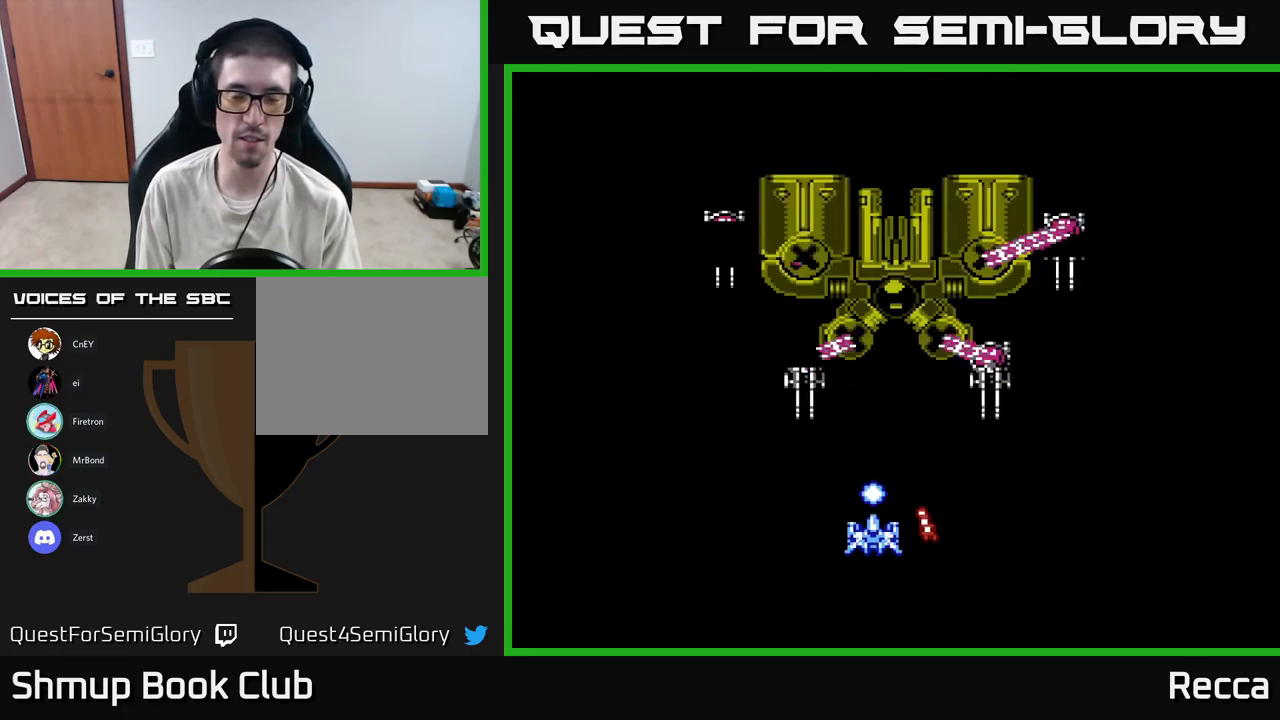
{"buttons": ["DPAD_DOWN"], "events": [[417, "DPAD_DOWN", "down"]]}
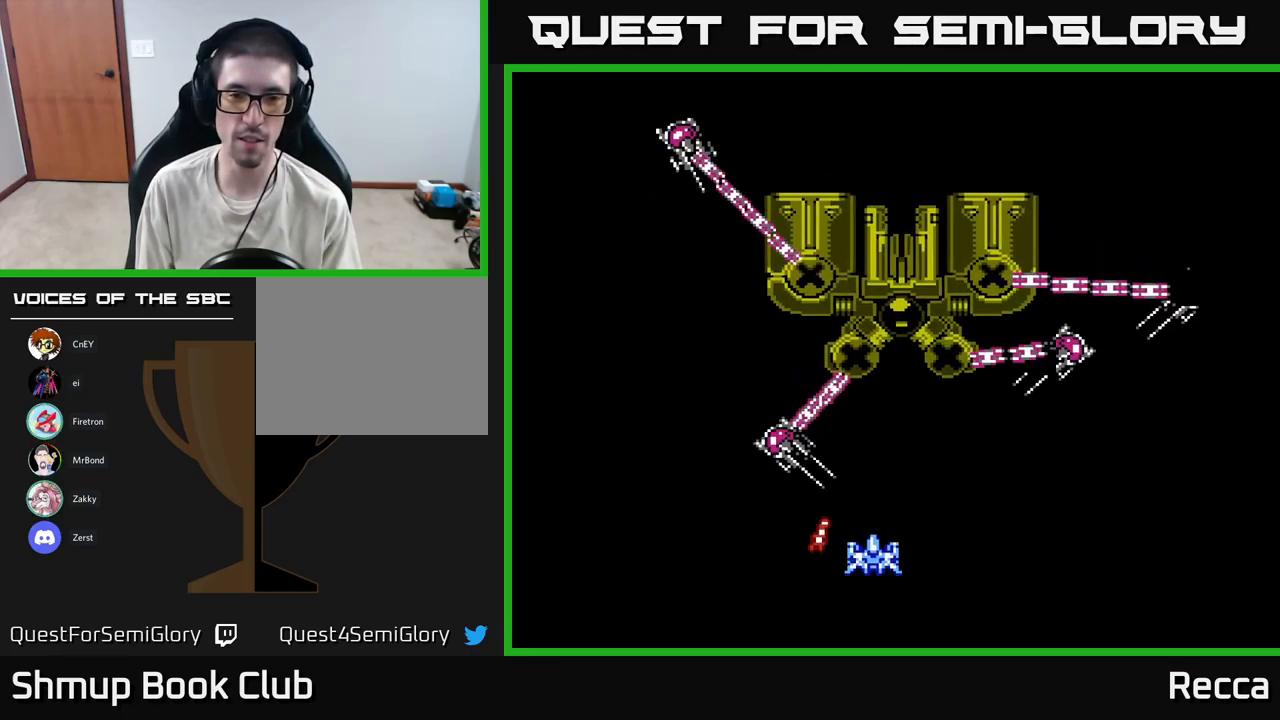
{"buttons": ["DPAD_LEFT"], "events": [[167, "DPAD_DOWN", "up"], [183, "DPAD_LEFT", "down"]]}
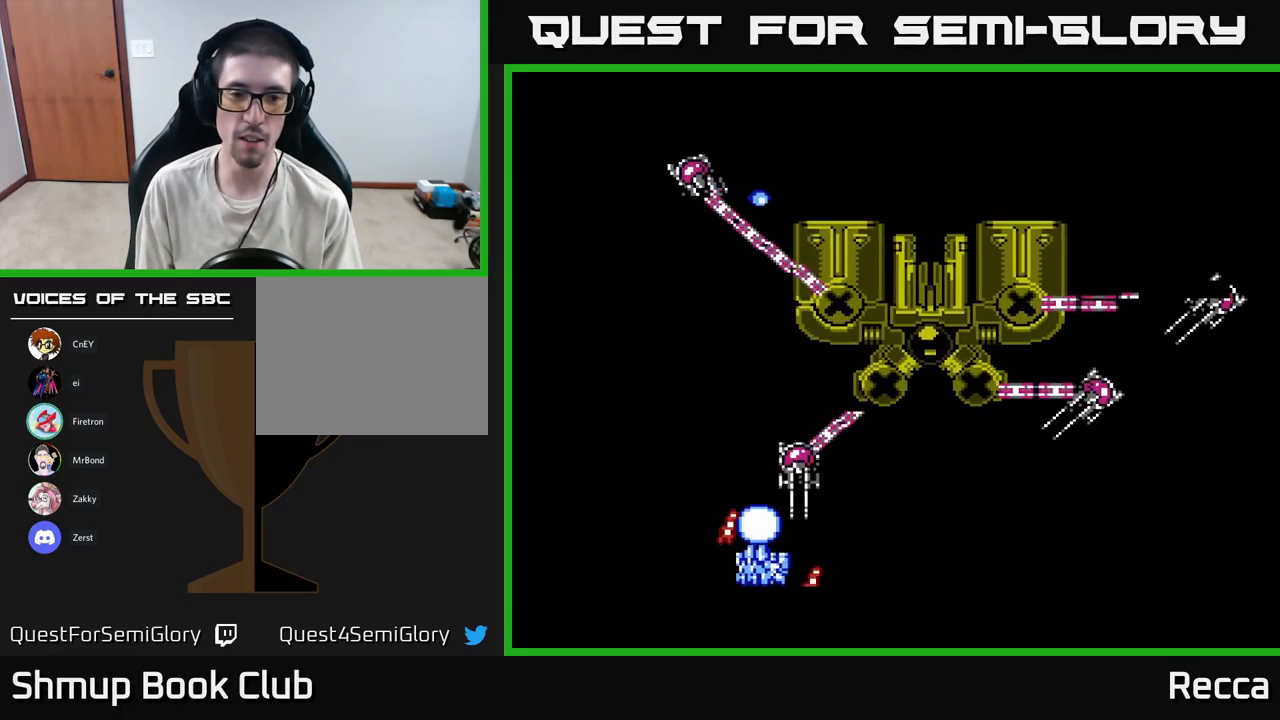
{"buttons": [], "events": [[117, "DPAD_UP", "down"], [483, "DPAD_LEFT", "up"], [500, "DPAD_UP", "up"]]}
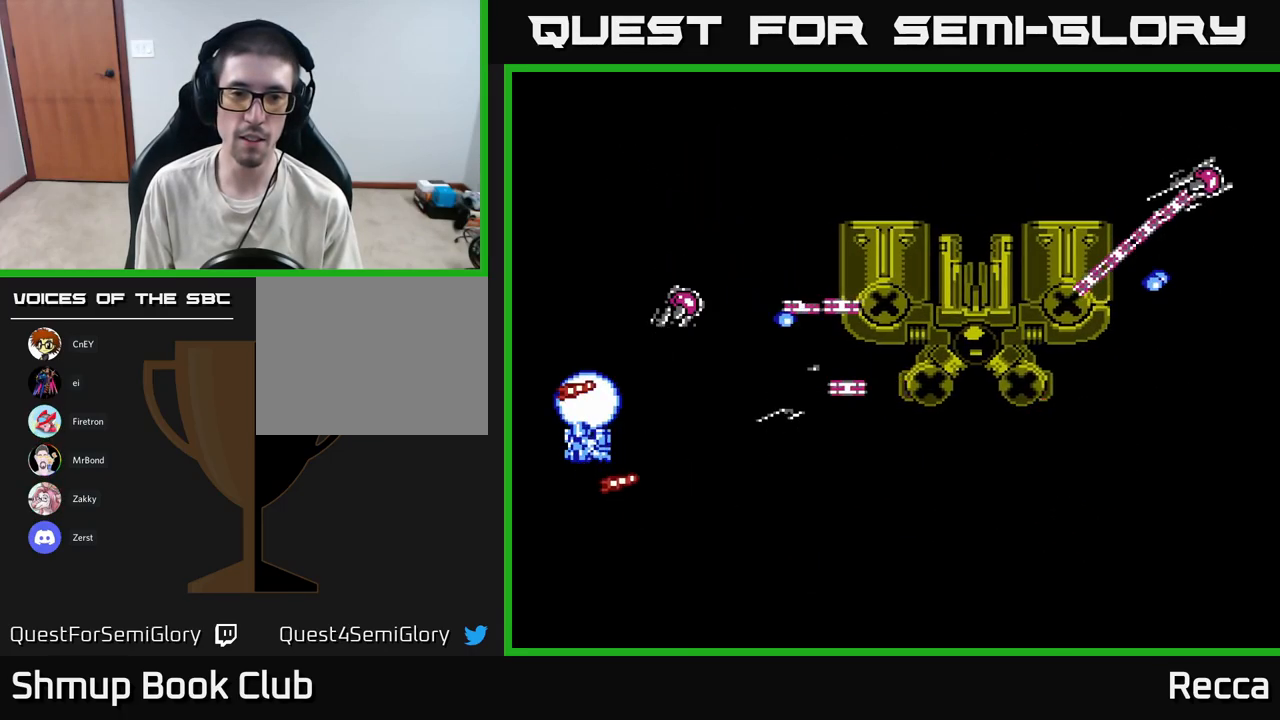
{"buttons": ["DPAD_RIGHT"], "events": [[117, "DPAD_DOWN", "down"], [217, "DPAD_RIGHT", "down"], [367, "DPAD_DOWN", "up"]]}
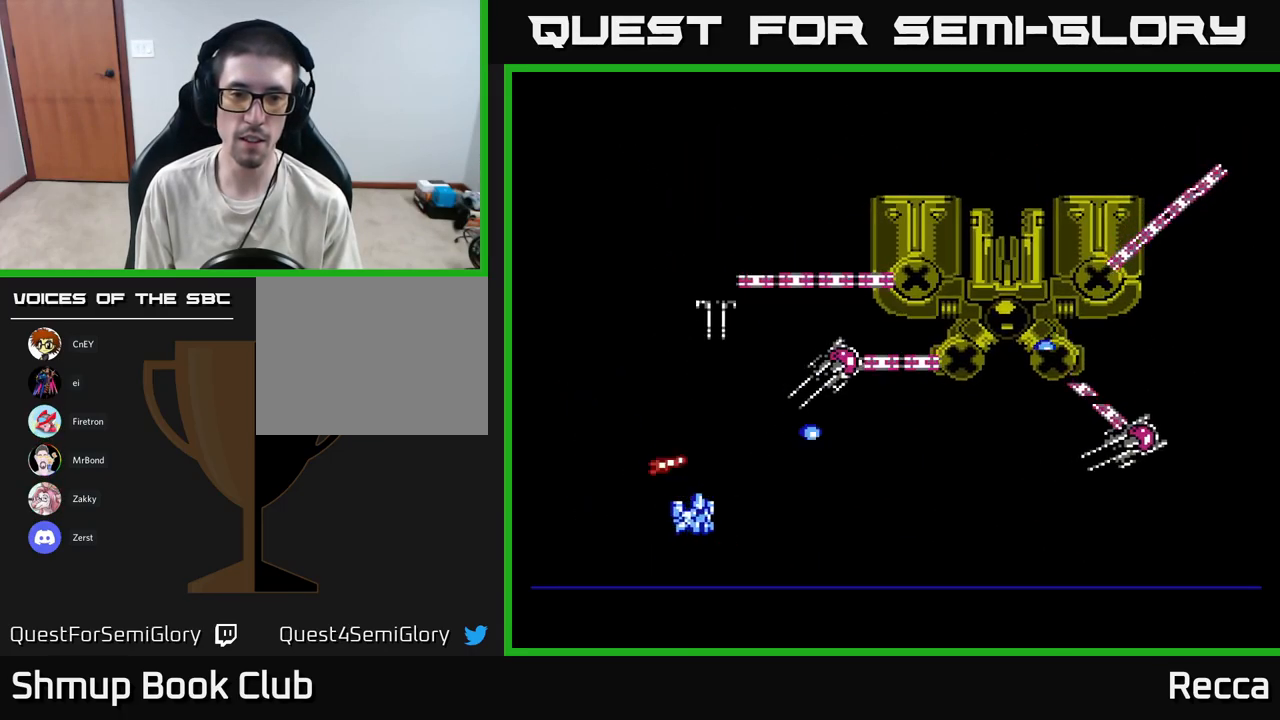
{"buttons": ["DPAD_RIGHT"], "events": [[17, "DPAD_DOWN", "down"], [150, "DPAD_DOWN", "up"], [317, "DPAD_DOWN", "down"], [433, "DPAD_DOWN", "up"]]}
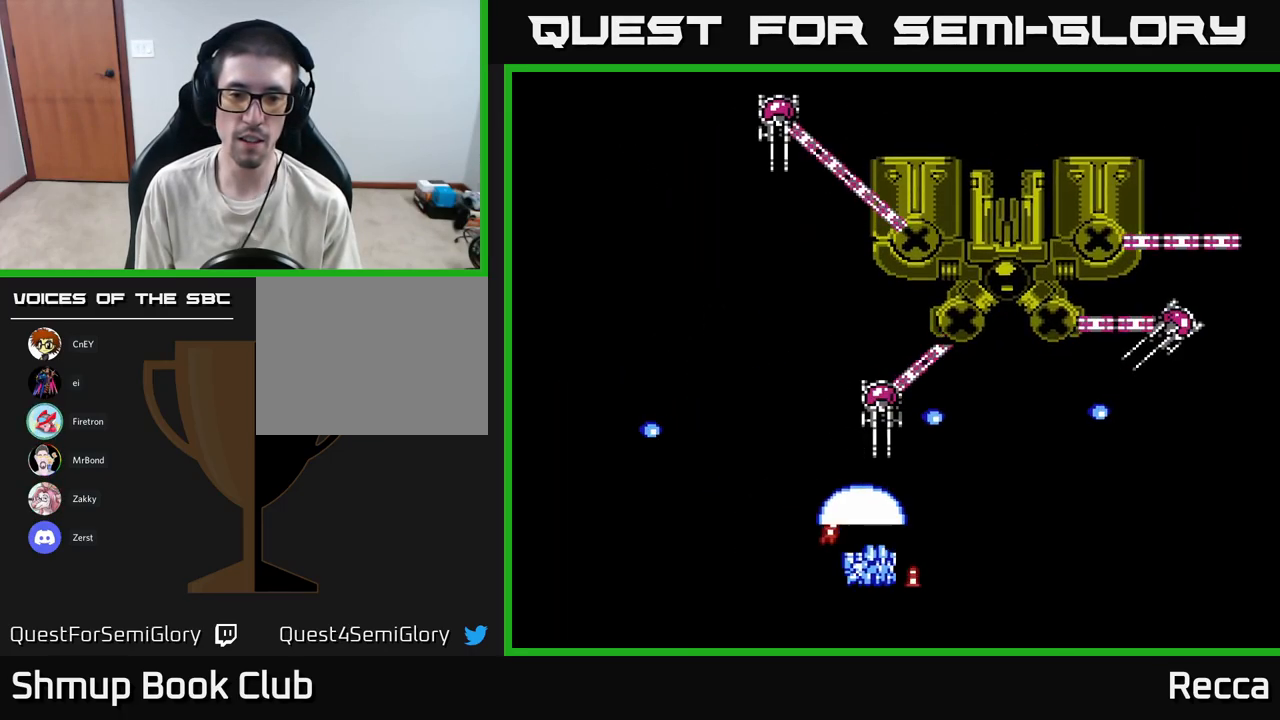
{"buttons": ["X", "DPAD_LEFT"], "events": [[200, "DPAD_UP", "down"], [333, "DPAD_RIGHT", "up"], [383, "DPAD_LEFT", "down"], [417, "X", "down"], [467, "DPAD_UP", "up"]]}
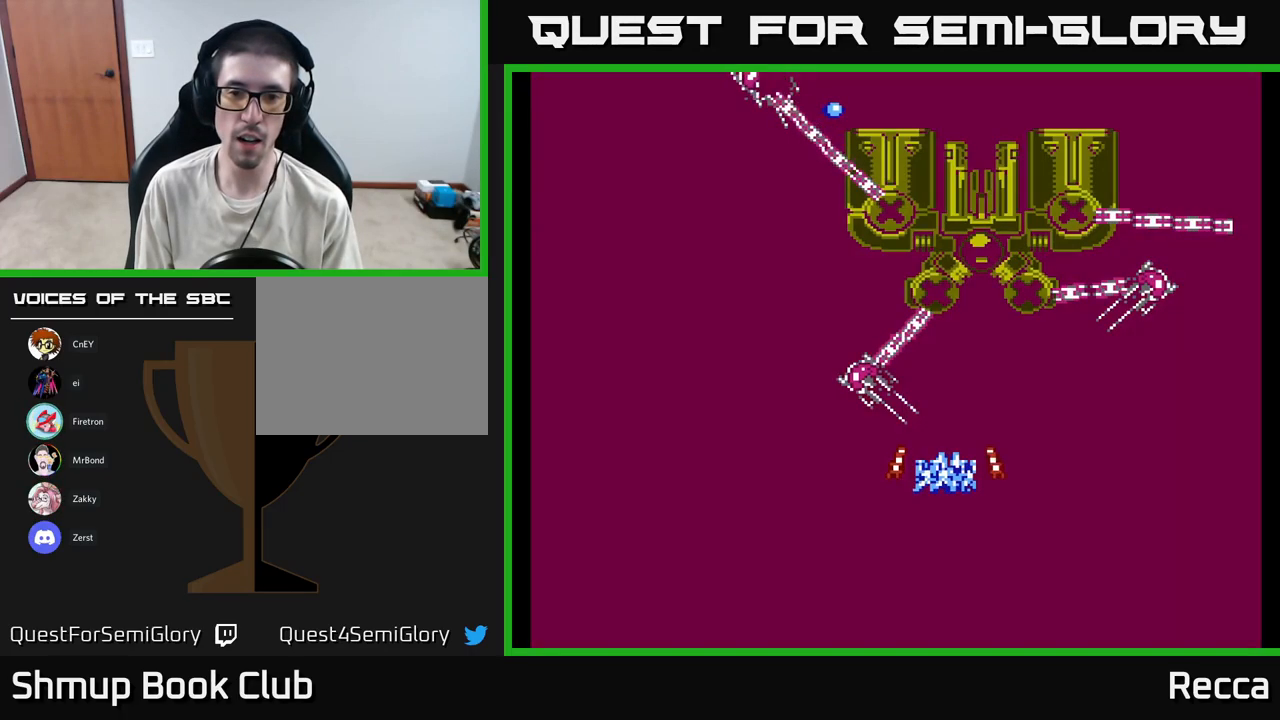
{"buttons": ["DPAD_LEFT"], "events": [[17, "DPAD_DOWN", "down"], [50, "X", "up"], [100, "DPAD_LEFT", "up"], [150, "DPAD_LEFT", "down"], [300, "DPAD_DOWN", "up"], [317, "DPAD_LEFT", "up"], [350, "DPAD_RIGHT", "down"], [467, "DPAD_RIGHT", "up"], [500, "DPAD_LEFT", "down"]]}
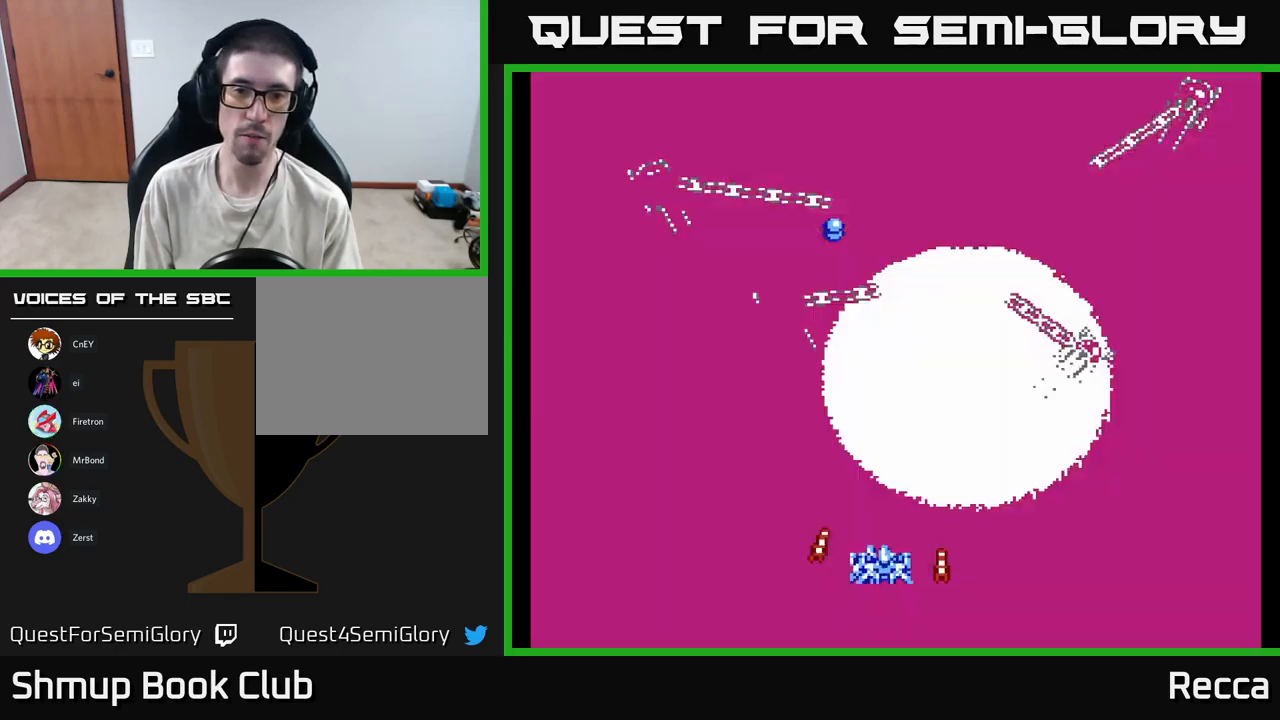
{"buttons": [], "events": [[384, "DPAD_LEFT", "up"]]}